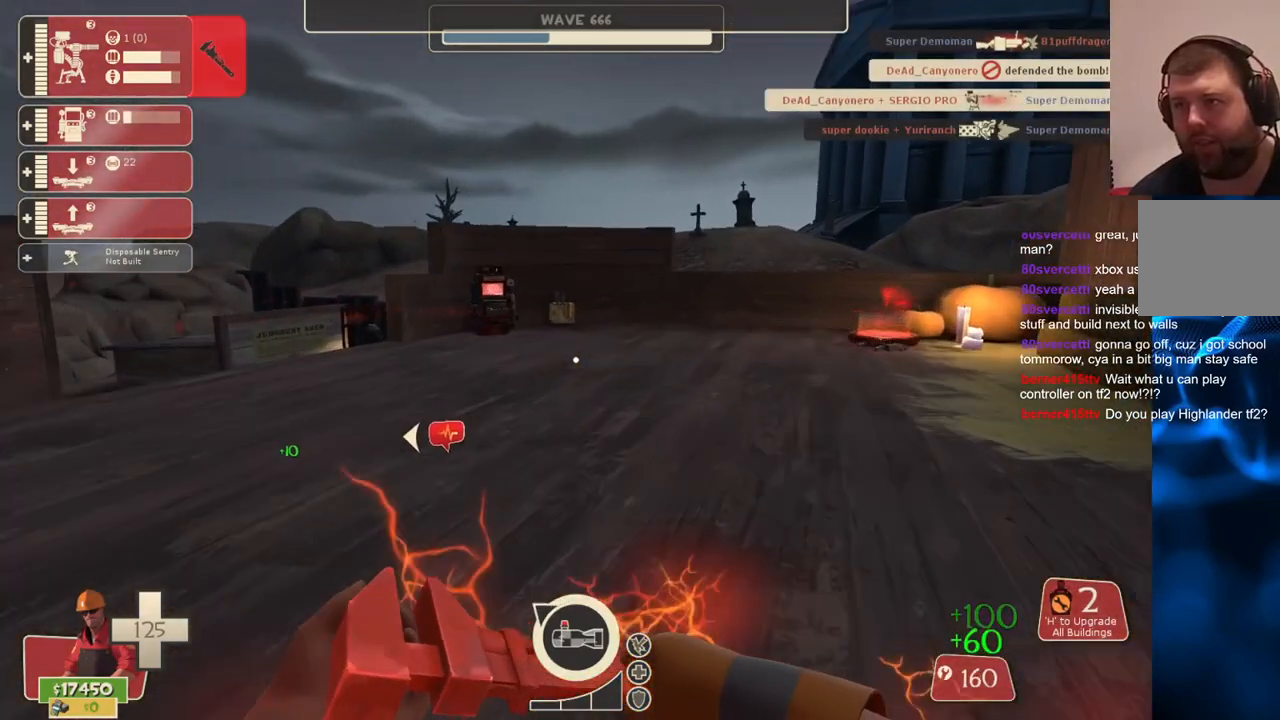
Gameplay with a controller (PlayStation layout); each line is a JSON object with the inputs held at the frame after it. "events" lists button and stick changes between this image and that frame as [ms after this image, input, new state], when the widget could be followed in between. Not read: L3.
{"buttons": [], "left_stick": "up", "right_stick": "center", "events": []}
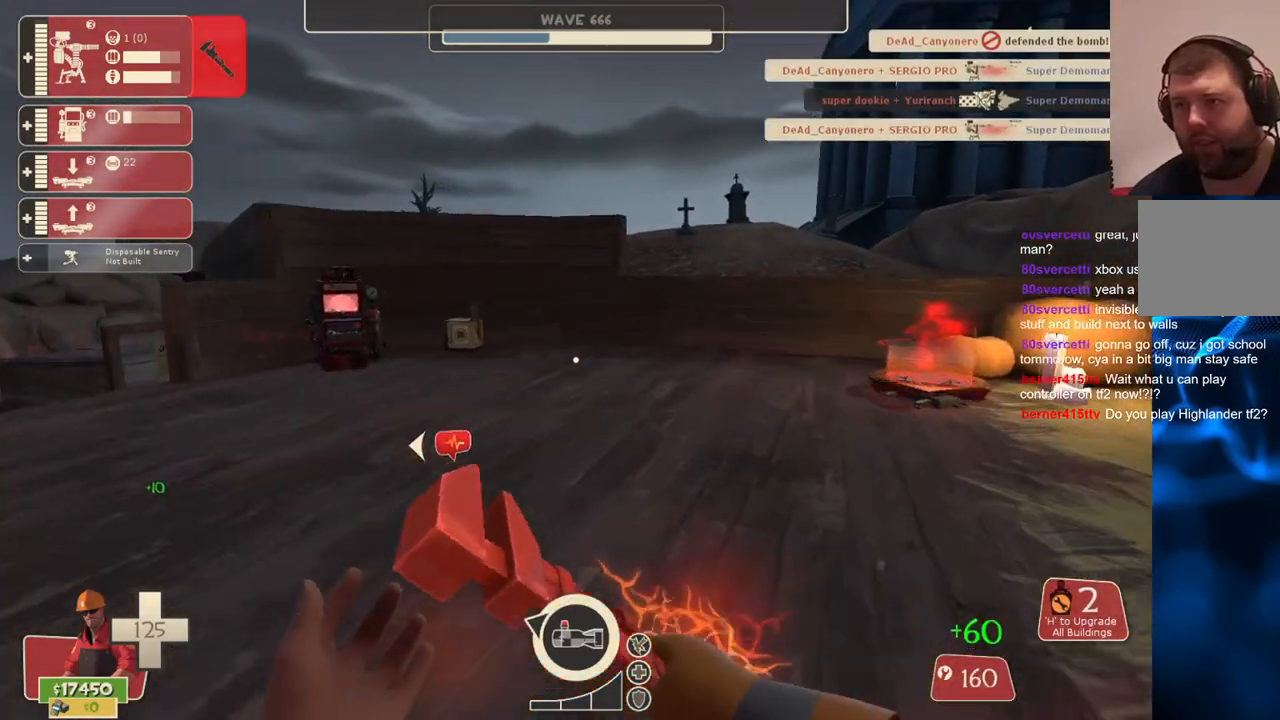
{"buttons": [], "left_stick": "up", "right_stick": "center", "events": [[150, "right_stick", "left"], [267, "right_stick", "center"]]}
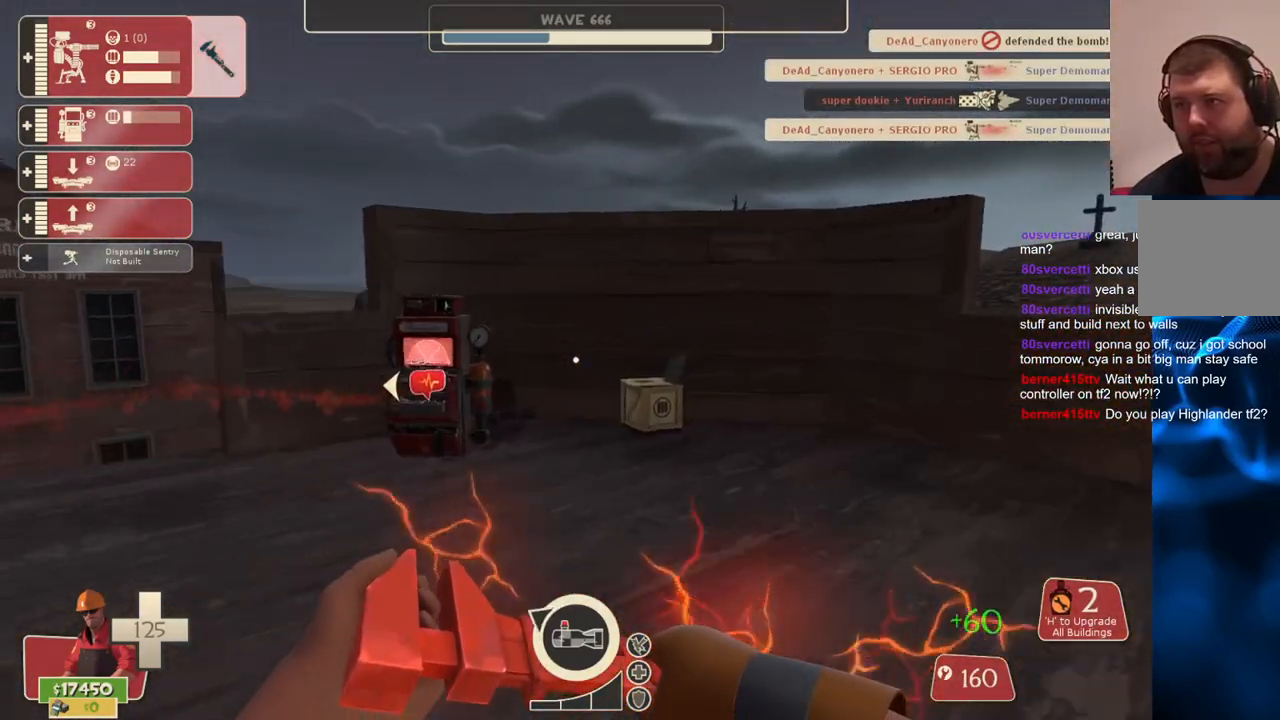
{"buttons": [], "left_stick": "up", "right_stick": "center", "events": []}
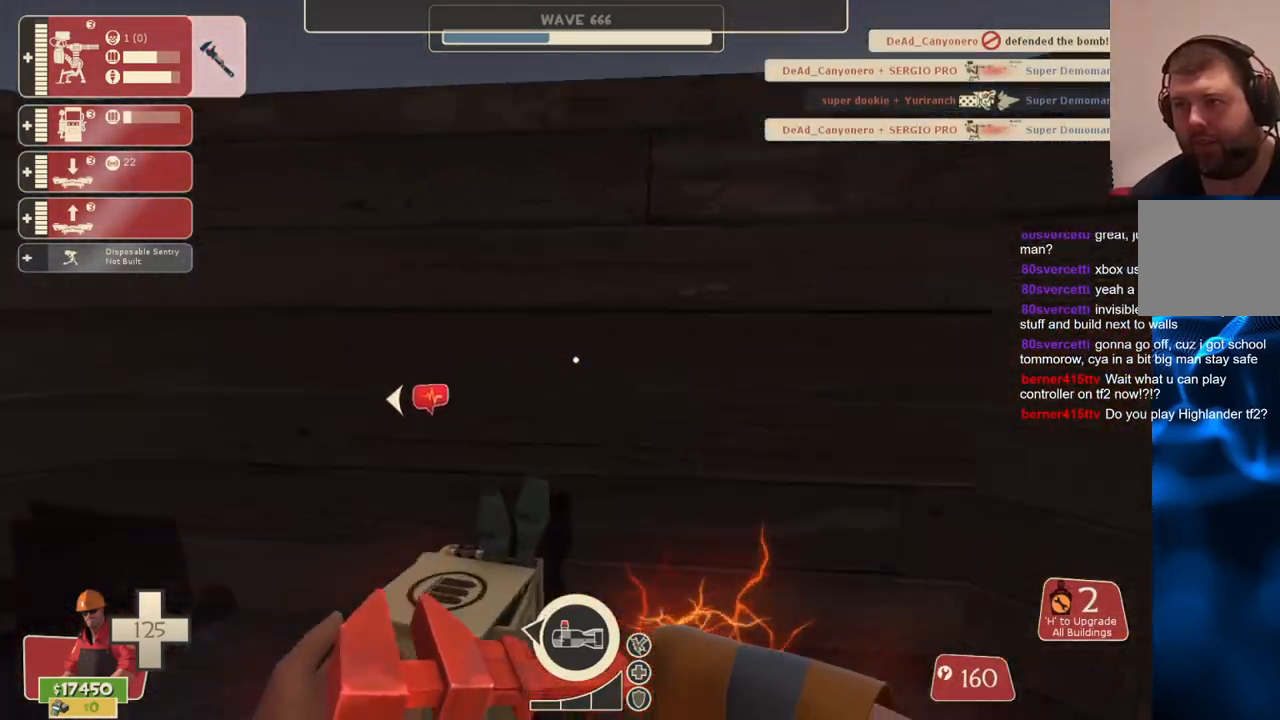
{"buttons": [], "left_stick": "up-left", "right_stick": "center", "events": [[100, "left_stick", "up-left"], [100, "right_stick", "left"], [333, "right_stick", "center"]]}
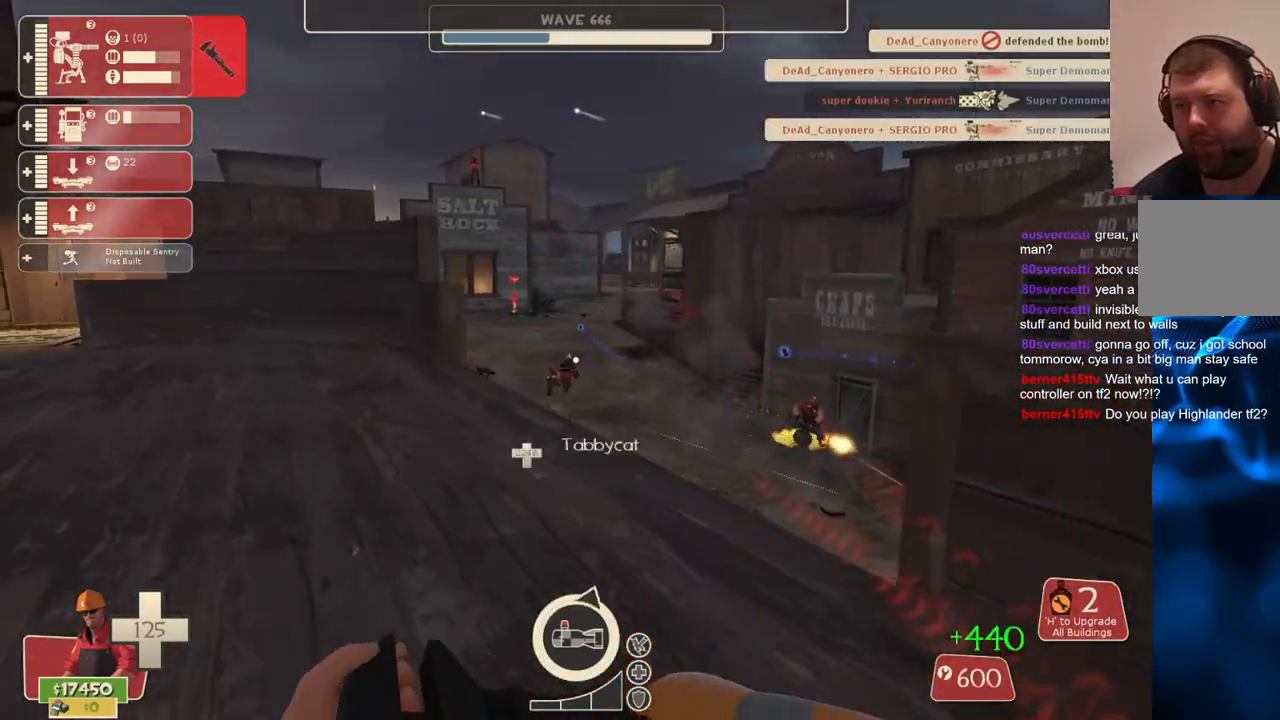
{"buttons": [], "left_stick": "up-left", "right_stick": "center", "events": []}
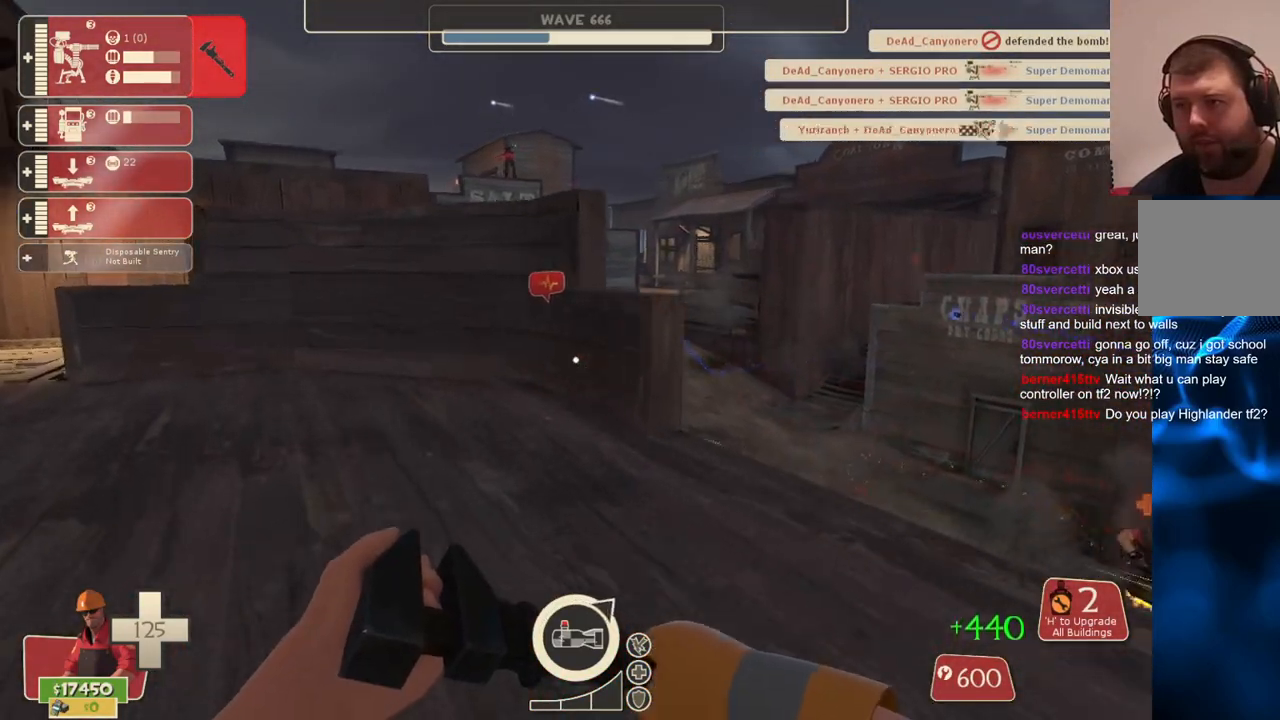
{"buttons": [], "left_stick": "up-left", "right_stick": "center", "events": [[133, "right_stick", "left"], [217, "right_stick", "center"]]}
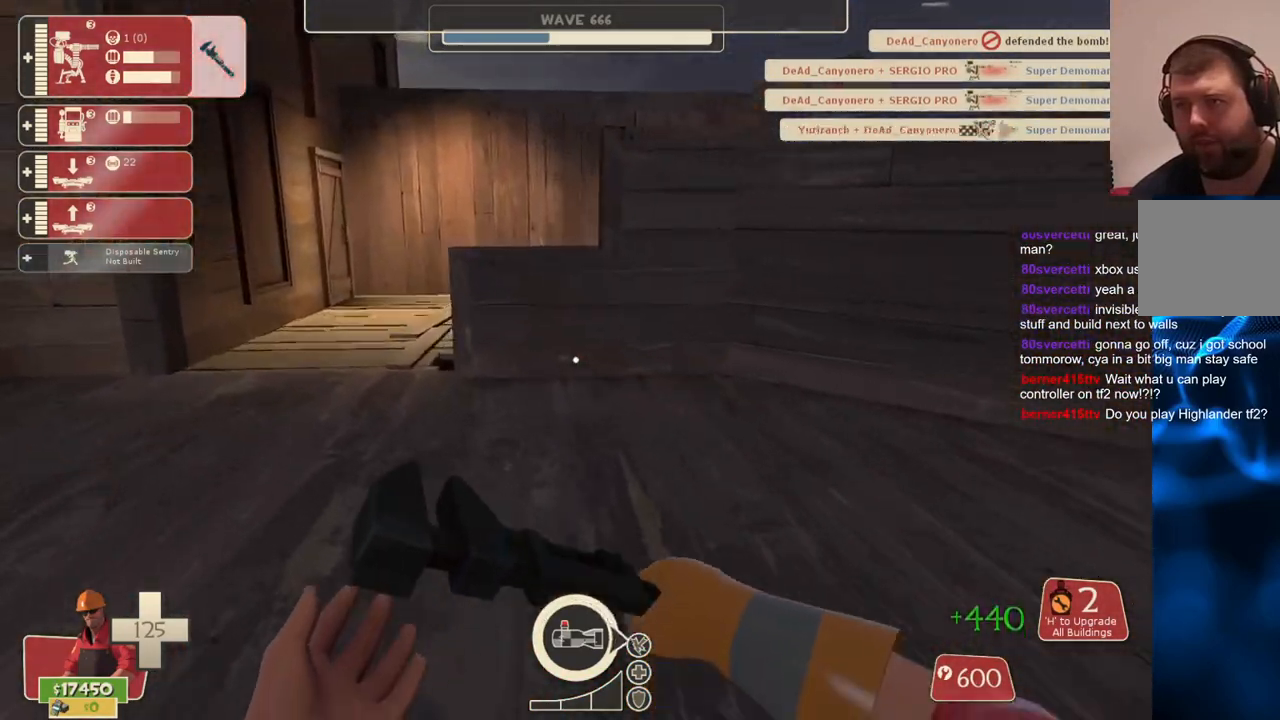
{"buttons": [], "left_stick": "up-left", "right_stick": "right", "events": [[500, "right_stick", "right"]]}
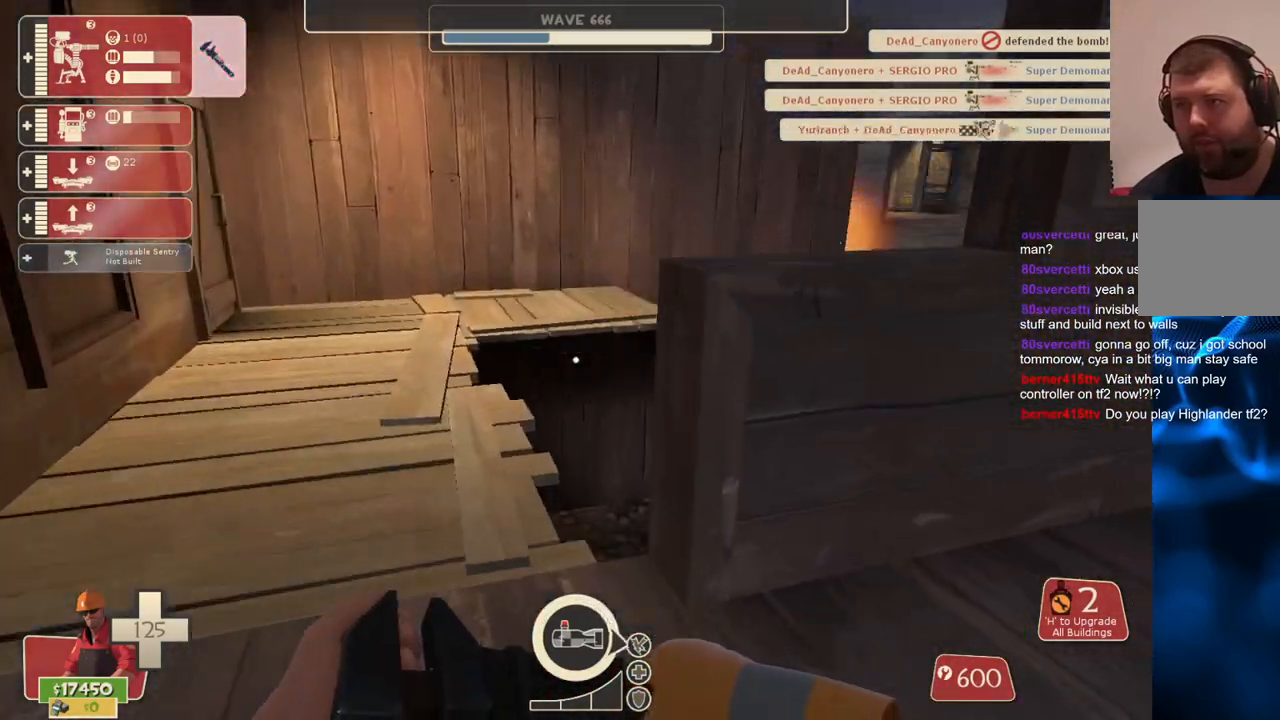
{"buttons": [], "left_stick": "up-left", "right_stick": "right", "events": [[100, "right_stick", "center"], [467, "right_stick", "right"]]}
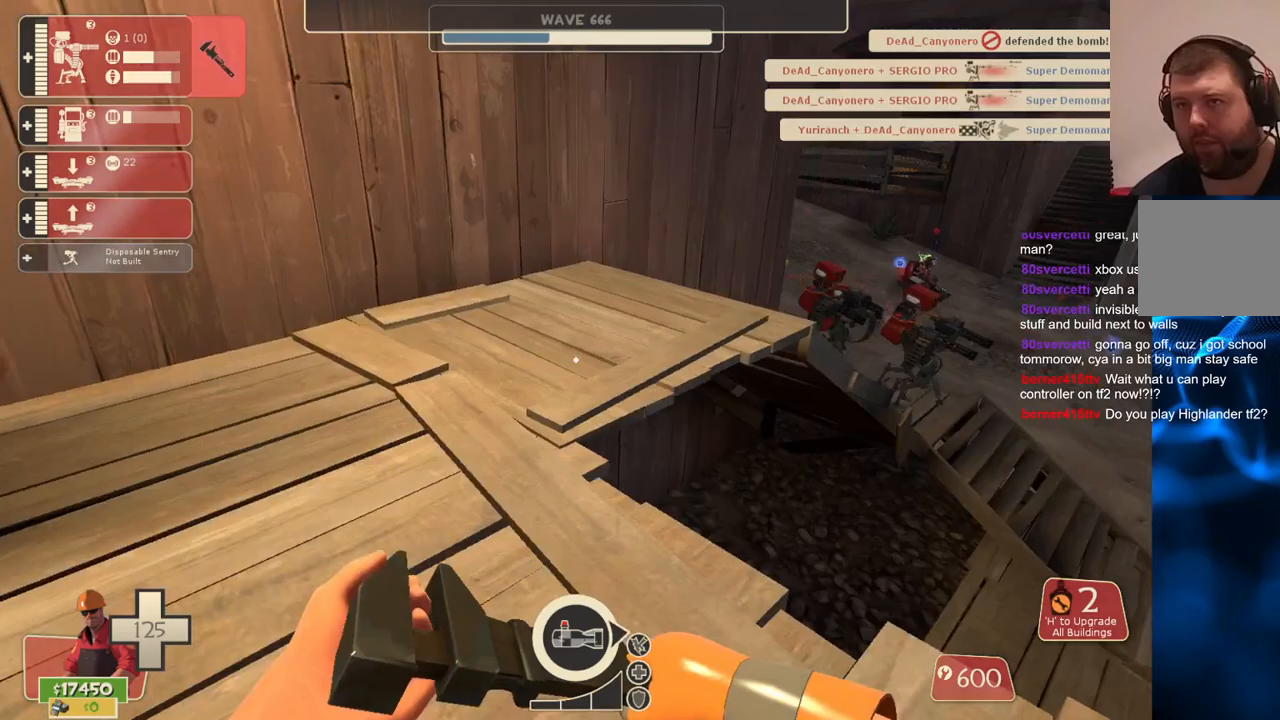
{"buttons": [], "left_stick": "up-left", "right_stick": "center", "events": [[300, "right_stick", "center"]]}
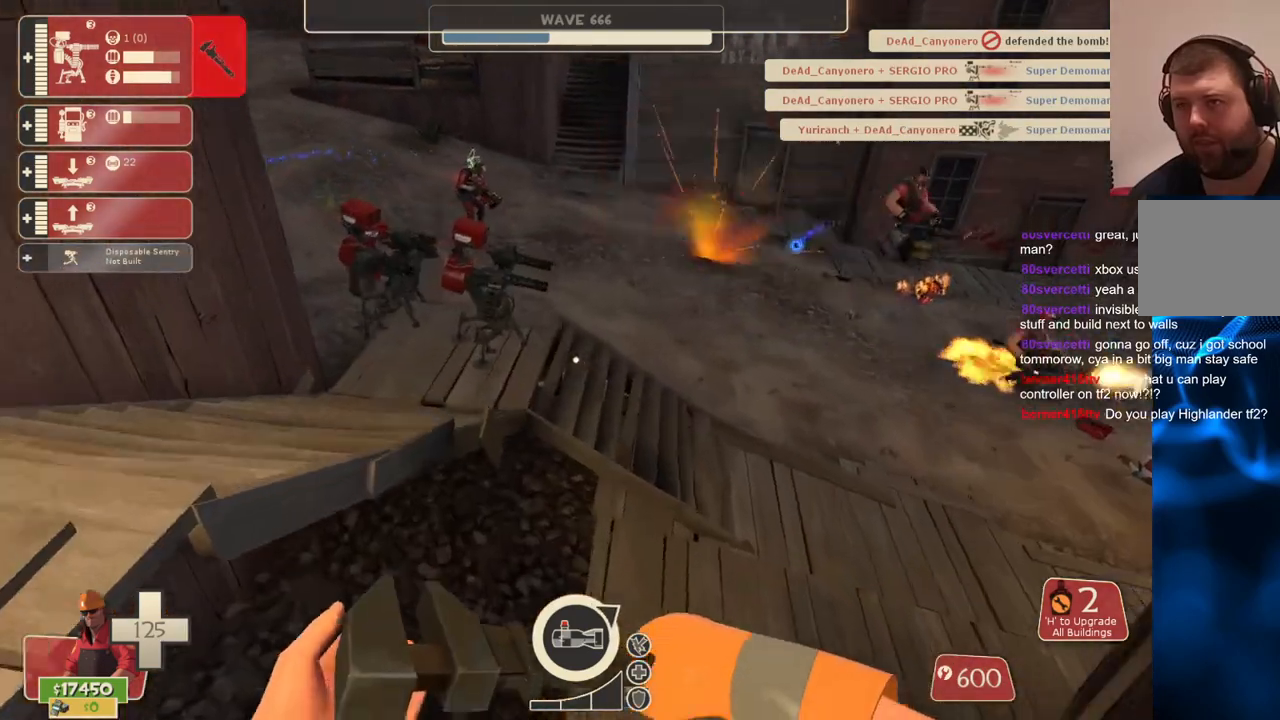
{"buttons": [], "left_stick": "up-right", "right_stick": "center", "events": [[300, "left_stick", "up"], [450, "left_stick", "up-right"]]}
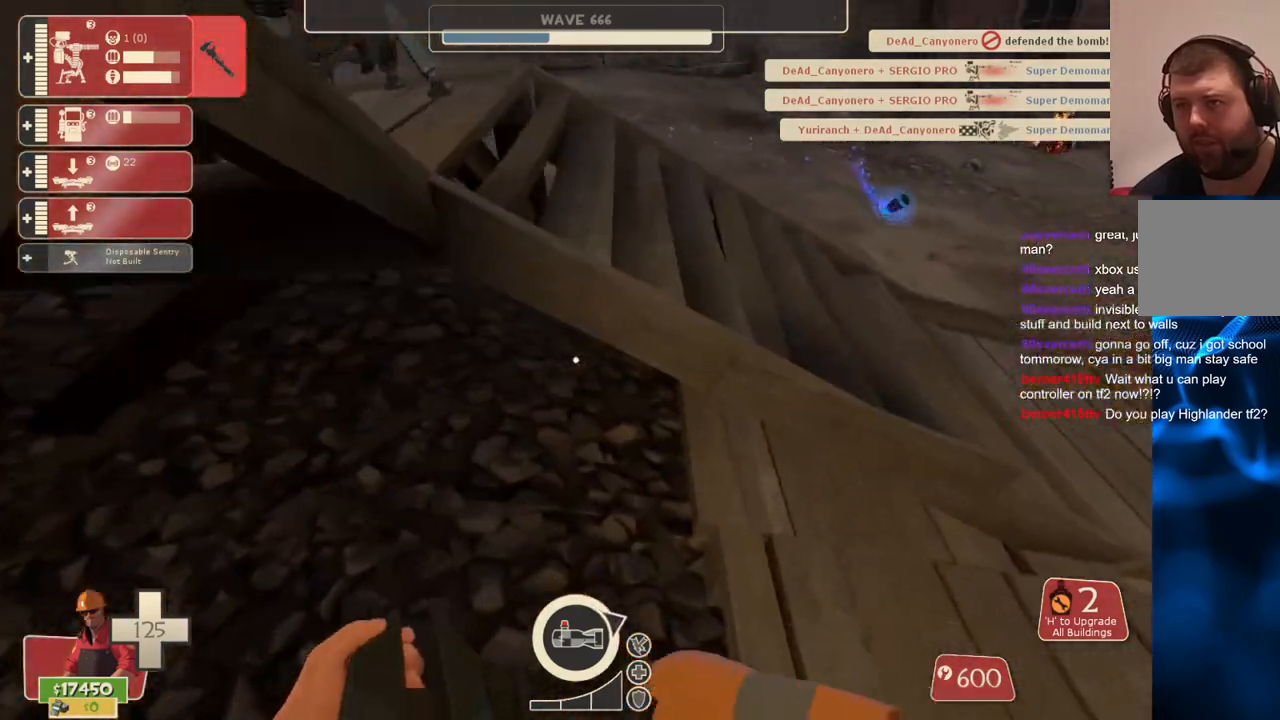
{"buttons": [], "left_stick": "up", "right_stick": "center", "events": [[267, "right_stick", "left"], [283, "left_stick", "up"], [417, "right_stick", "center"]]}
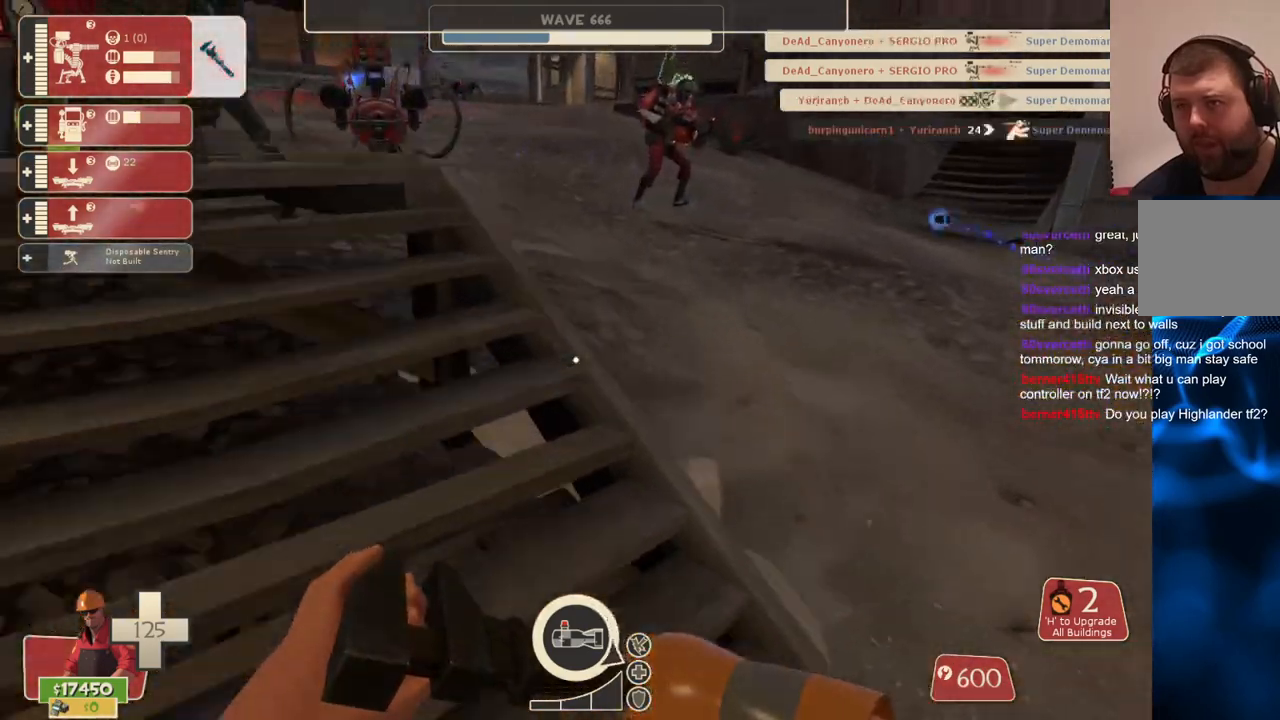
{"buttons": ["R2"], "left_stick": "up", "right_stick": "center", "events": [[133, "right_stick", "left"], [267, "right_stick", "center"], [300, "R2", "down"]]}
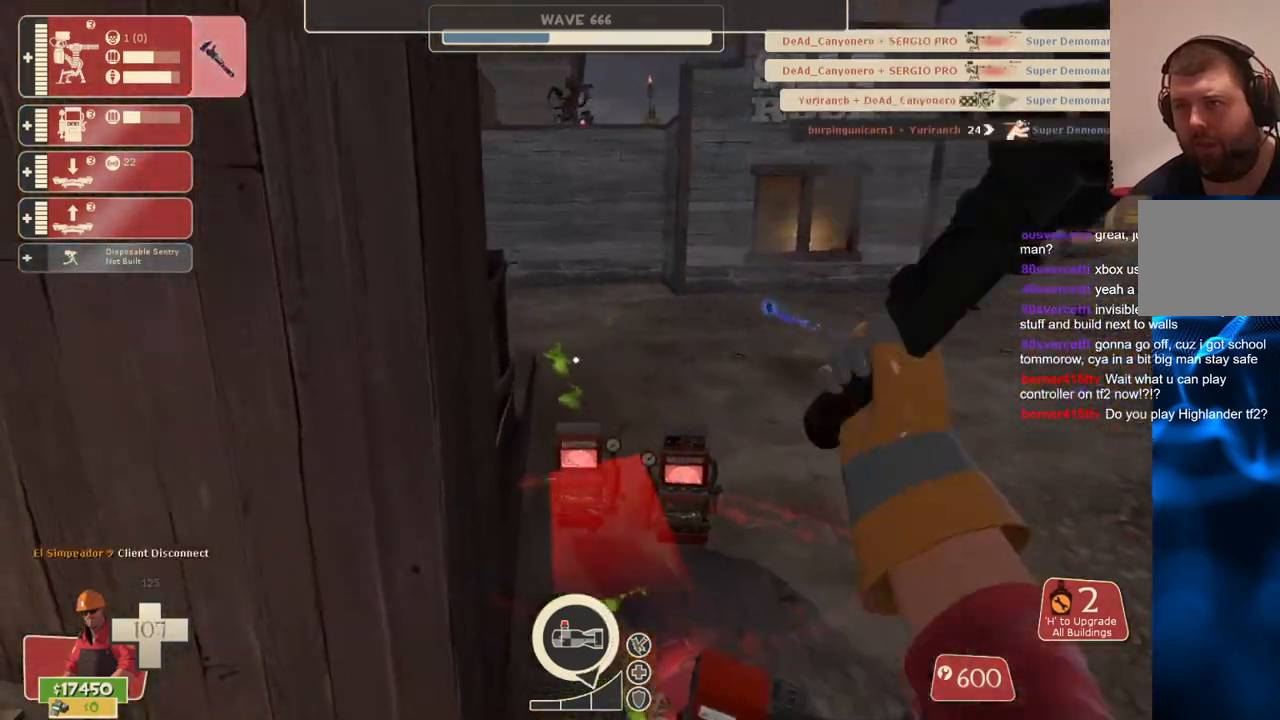
{"buttons": [], "left_stick": "up-left", "right_stick": "center", "events": [[167, "right_stick", "right"], [267, "right_stick", "center"], [283, "R2", "up"], [483, "left_stick", "up-left"]]}
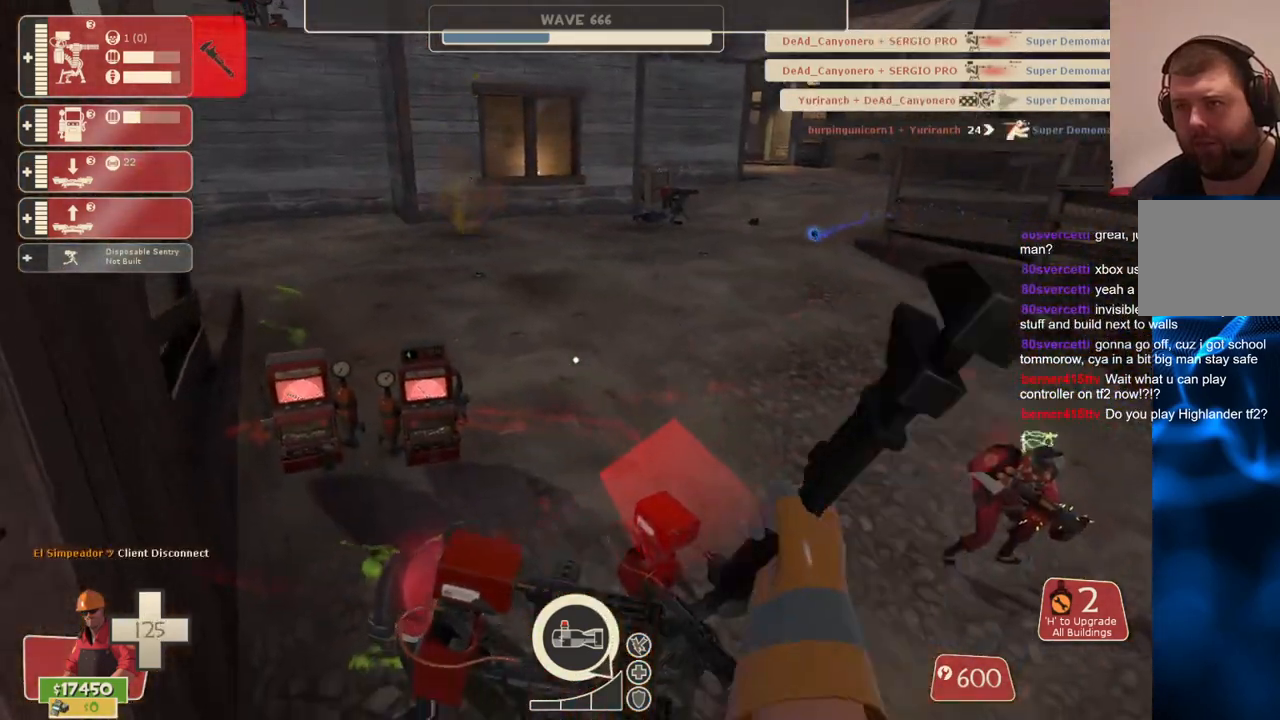
{"buttons": ["R2"], "left_stick": "up-left", "right_stick": "center", "events": [[267, "R2", "down"], [317, "left_stick", "up"], [483, "left_stick", "up-left"]]}
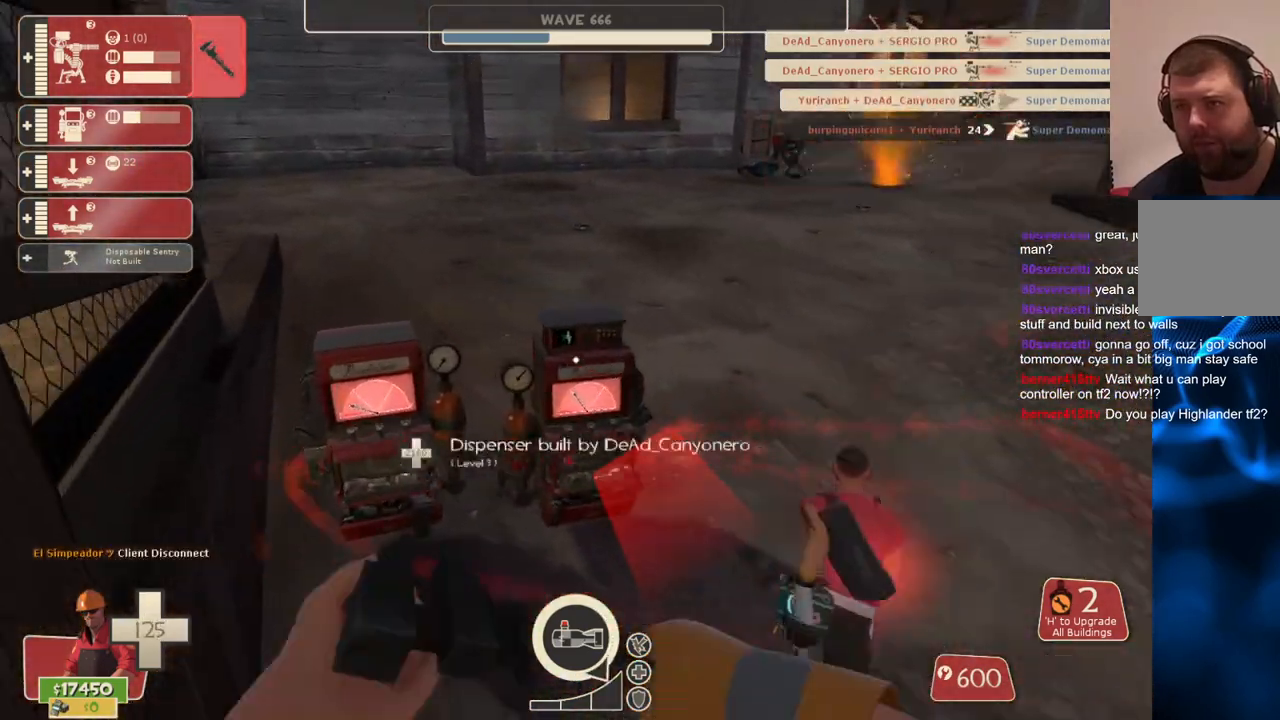
{"buttons": ["R2"], "left_stick": "center", "right_stick": "center", "events": [[417, "left_stick", "center"]]}
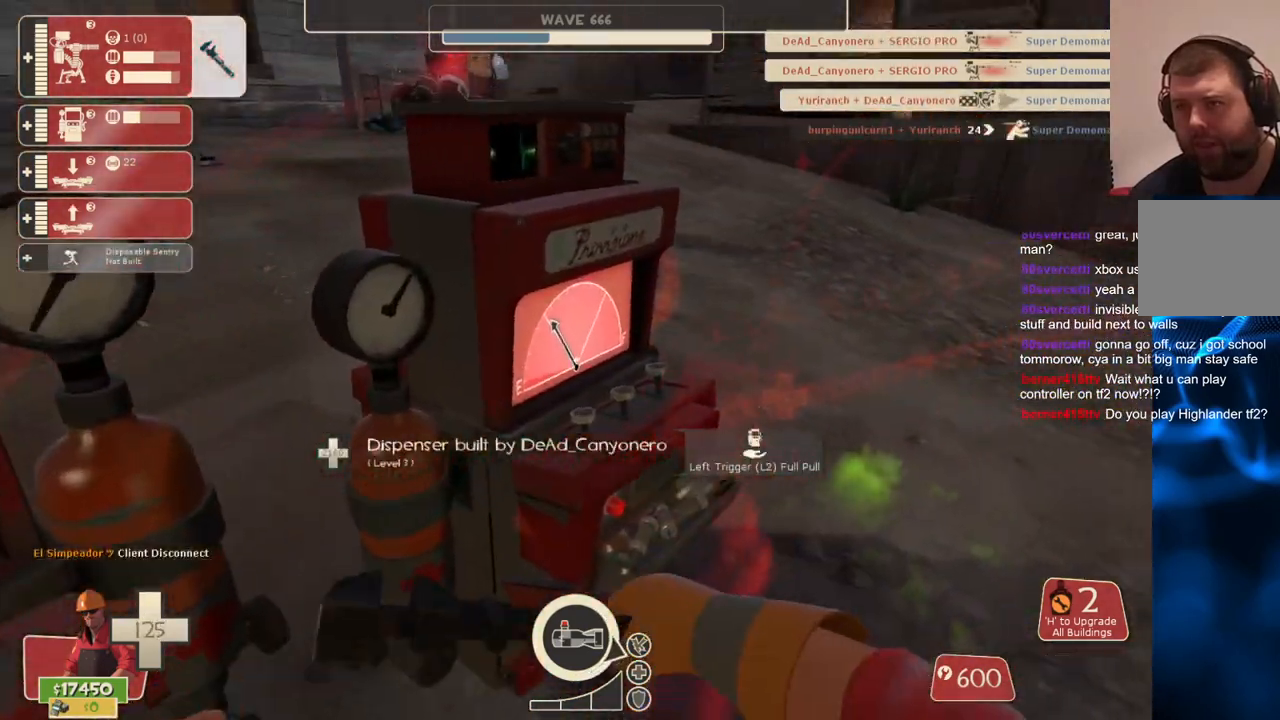
{"buttons": ["R2"], "left_stick": "center", "right_stick": "center", "events": [[100, "right_stick", "left"], [300, "right_stick", "center"]]}
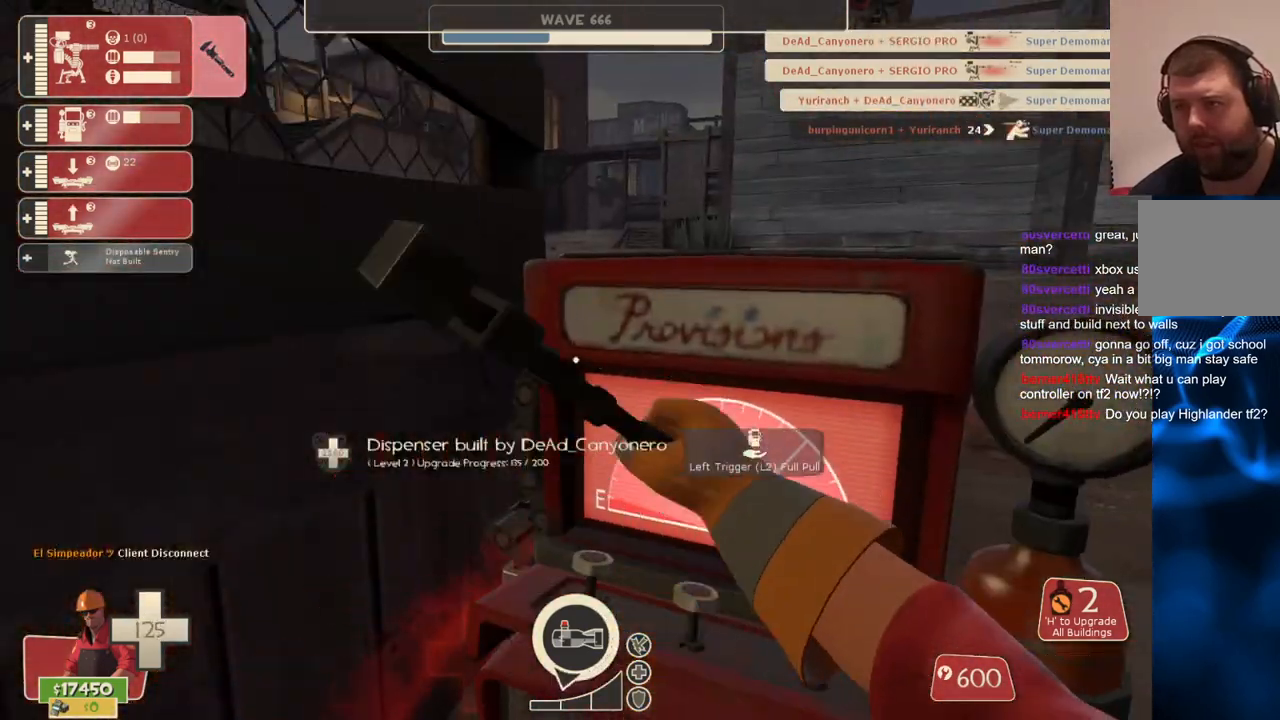
{"buttons": ["R2"], "left_stick": "center", "right_stick": "center", "events": []}
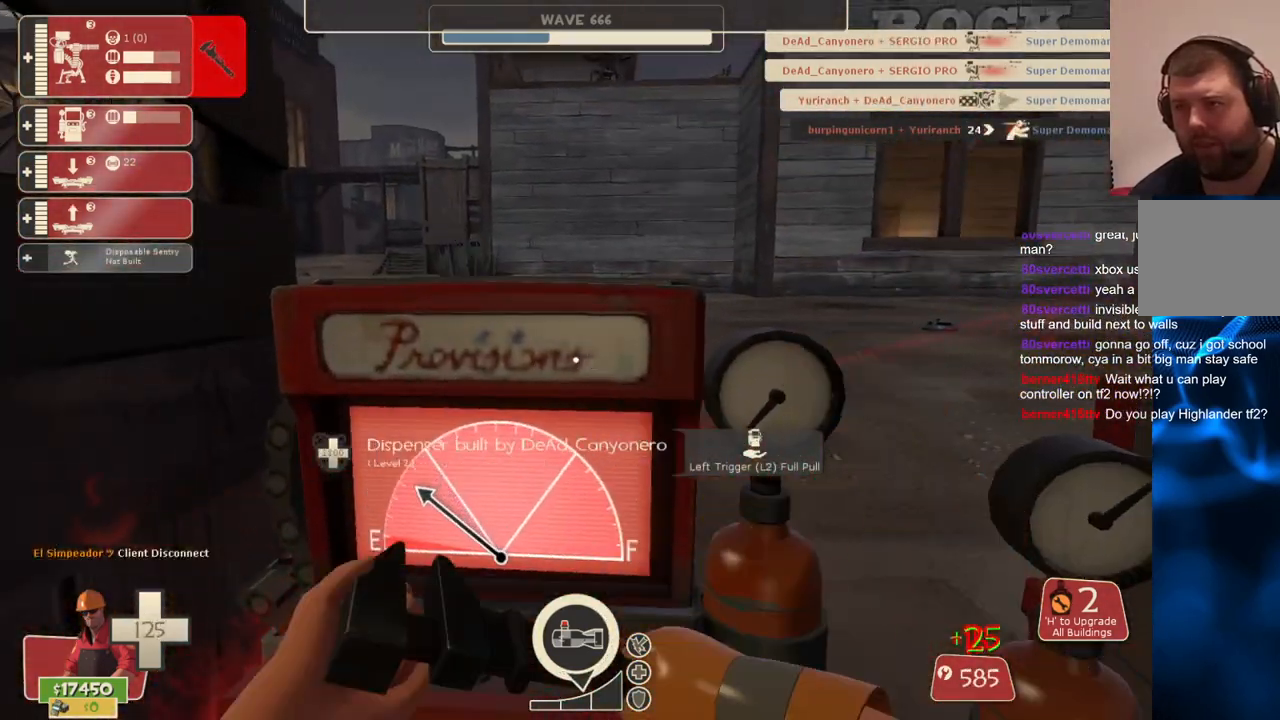
{"buttons": ["R2"], "left_stick": "center", "right_stick": "center", "events": []}
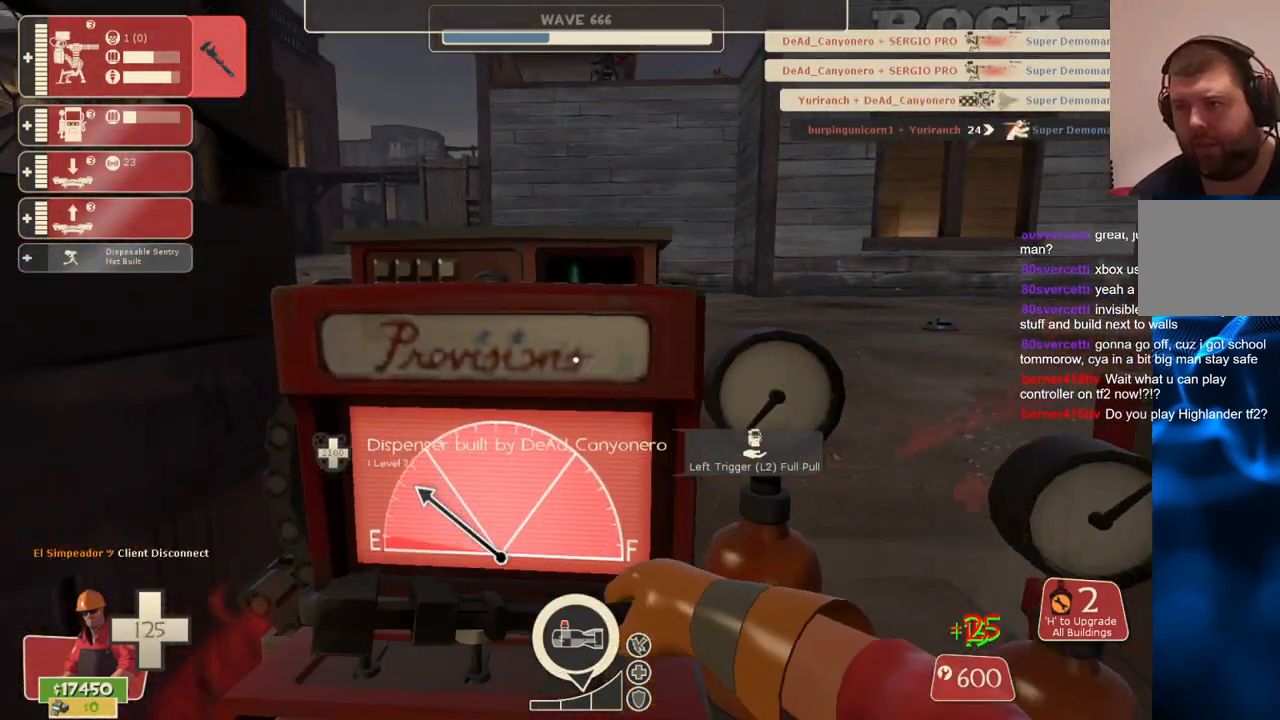
{"buttons": ["R2"], "left_stick": "center", "right_stick": "center", "events": []}
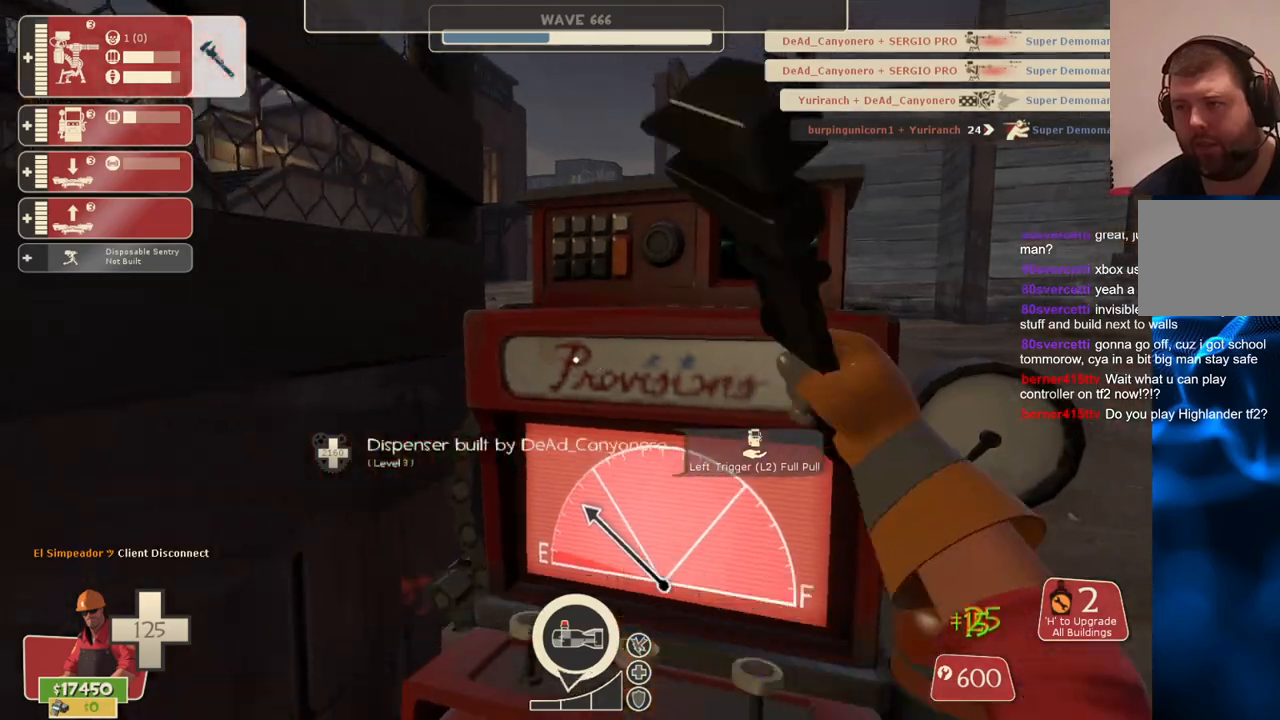
{"buttons": ["R2"], "left_stick": "center", "right_stick": "right", "events": [[200, "right_stick", "right"], [283, "right_stick", "center"], [500, "right_stick", "right"]]}
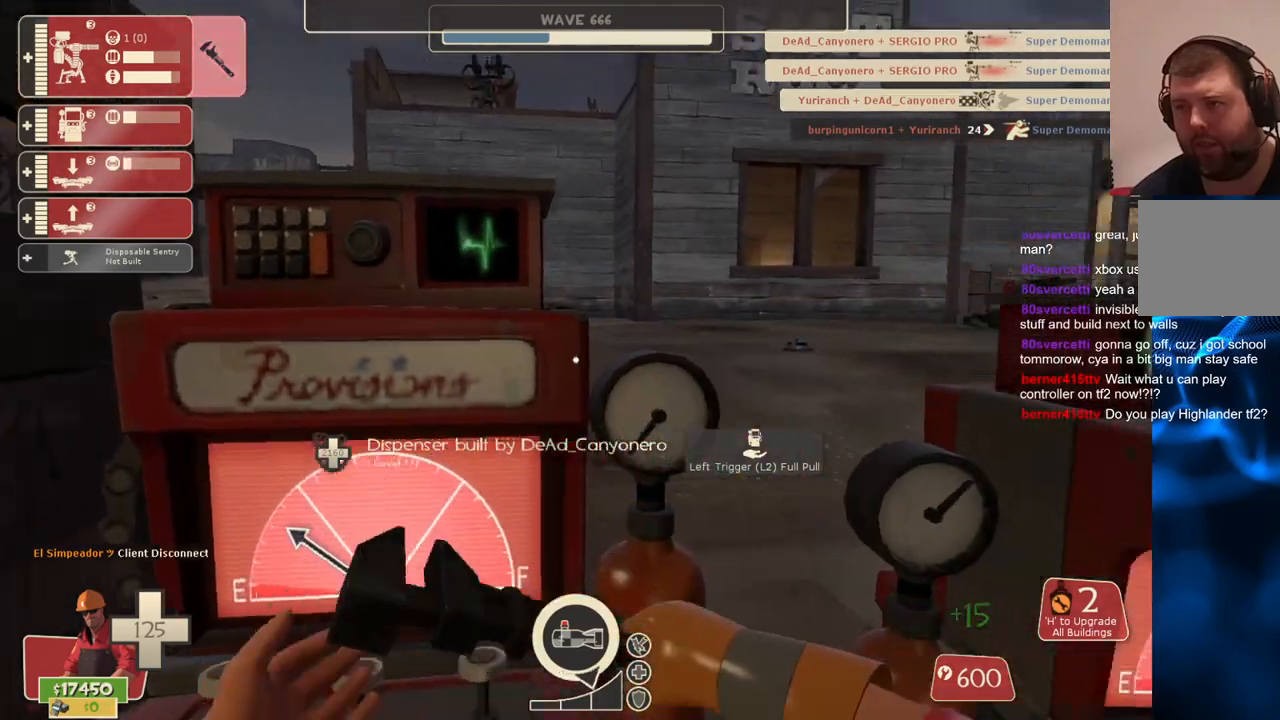
{"buttons": ["R2"], "left_stick": "center", "right_stick": "center", "events": [[183, "right_stick", "center"]]}
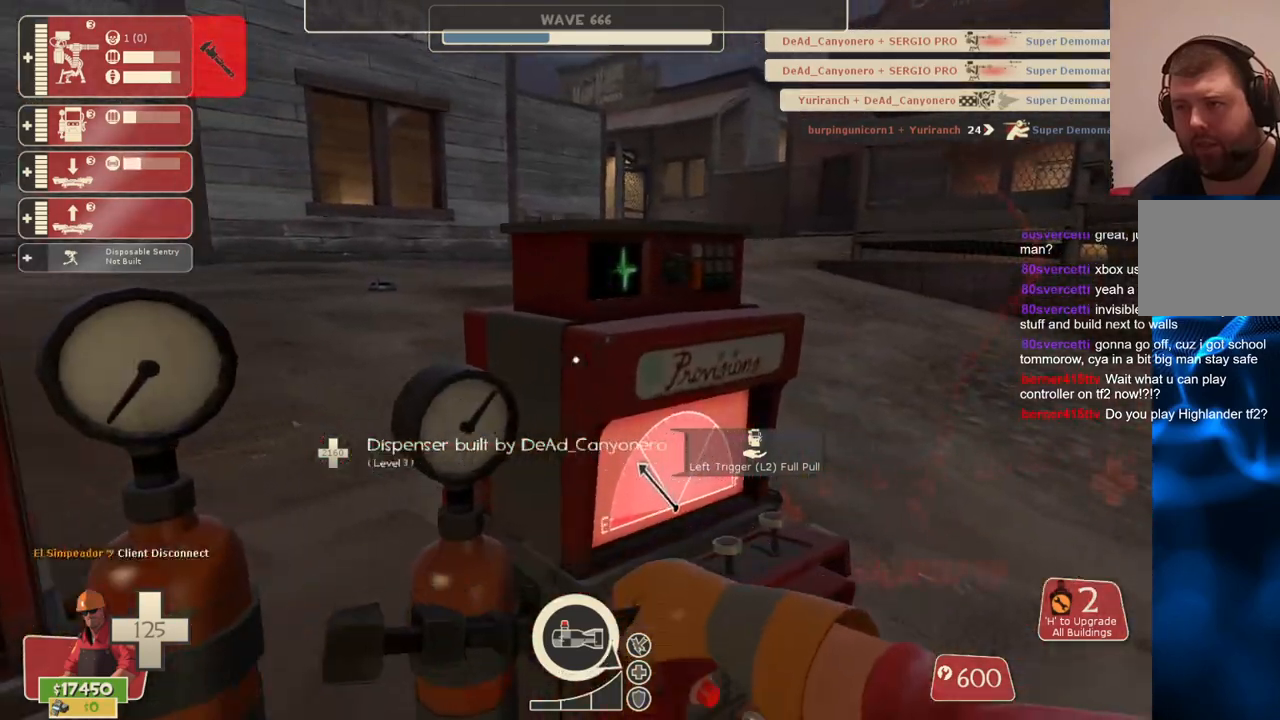
{"buttons": ["R2"], "left_stick": "center", "right_stick": "center", "events": [[250, "right_stick", "right"], [483, "right_stick", "center"]]}
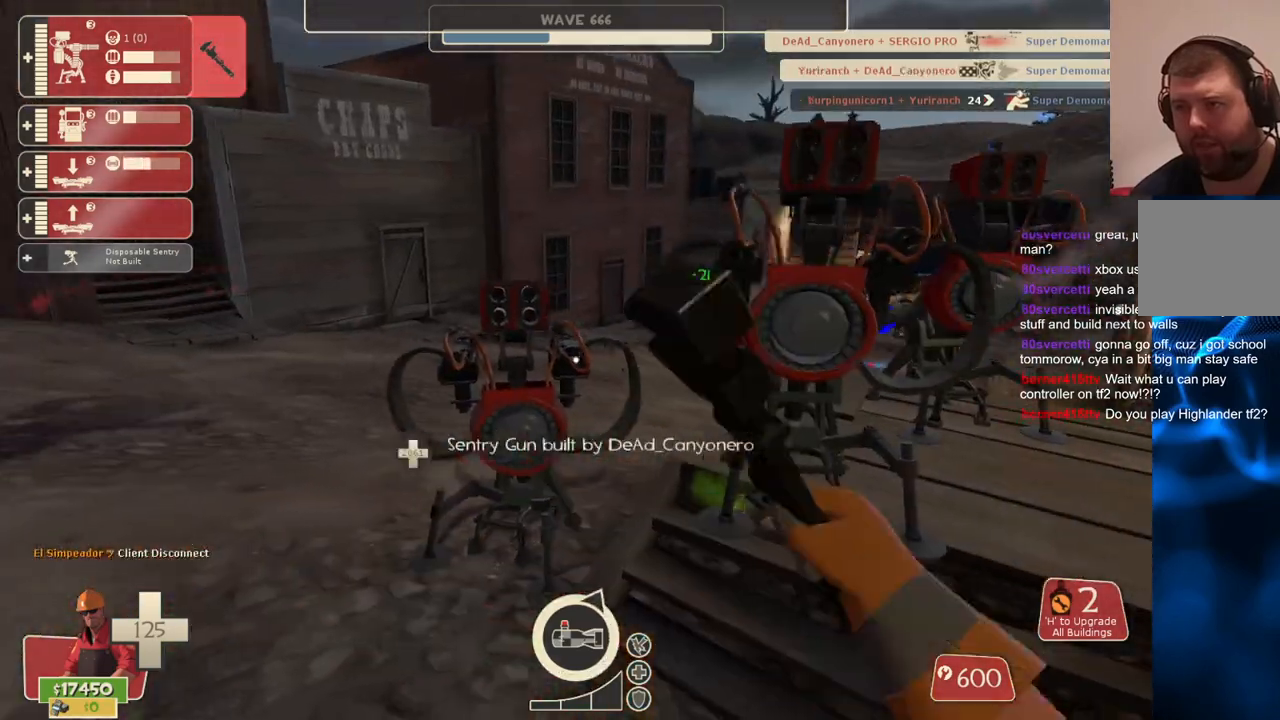
{"buttons": ["R2"], "left_stick": "center", "right_stick": "center", "events": [[217, "left_stick", "up"], [317, "left_stick", "center"]]}
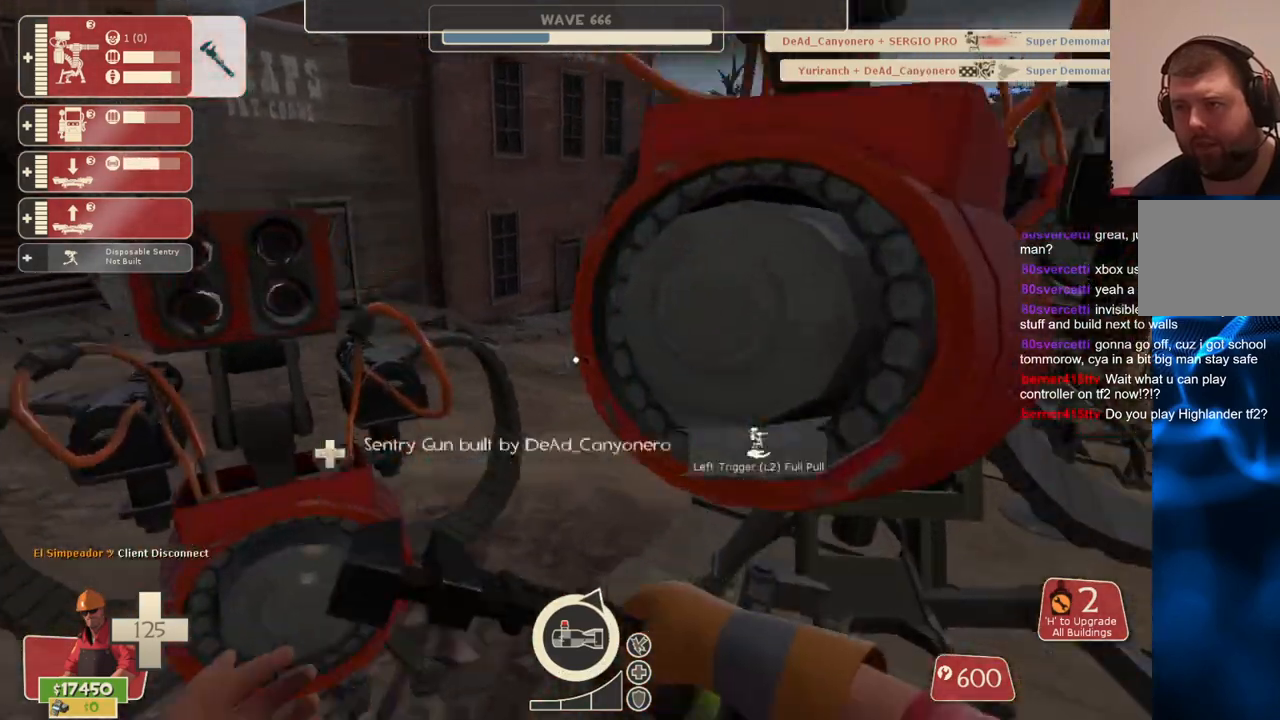
{"buttons": ["R2"], "left_stick": "center", "right_stick": "center", "events": [[317, "right_stick", "left"], [367, "right_stick", "center"]]}
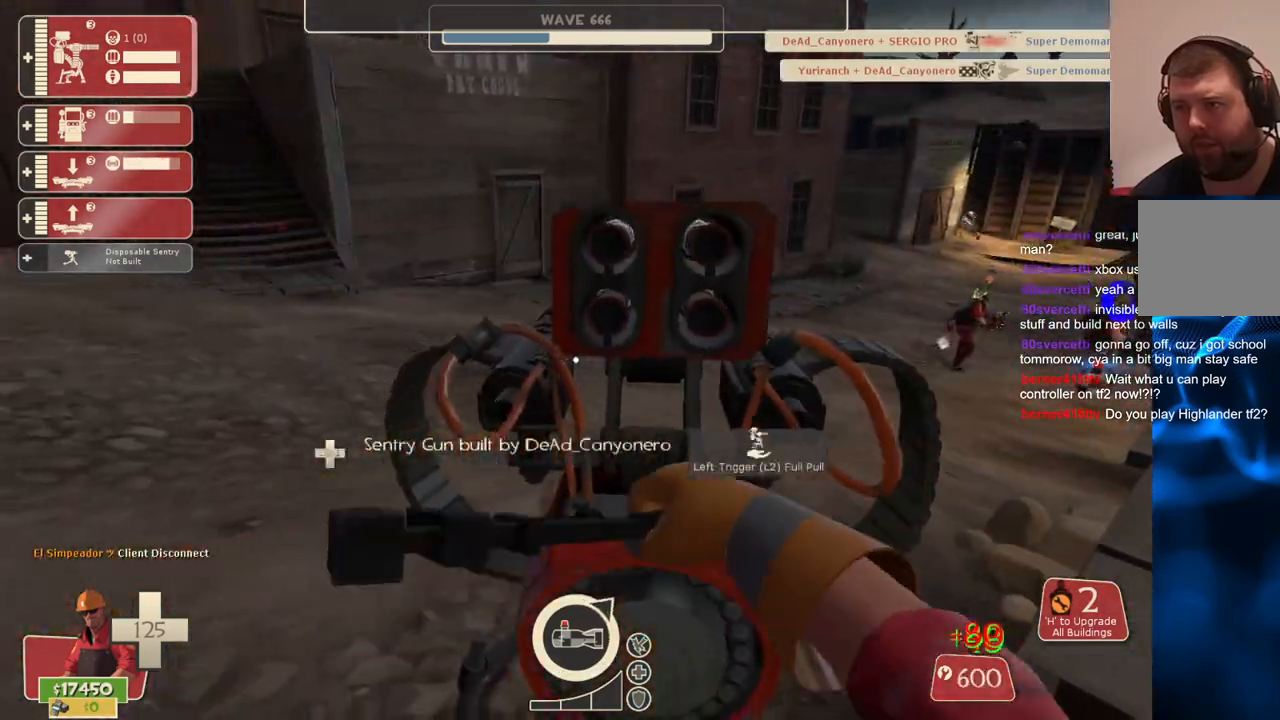
{"buttons": ["R2"], "left_stick": "up-right", "right_stick": "center", "events": [[333, "left_stick", "right"], [483, "left_stick", "up-right"]]}
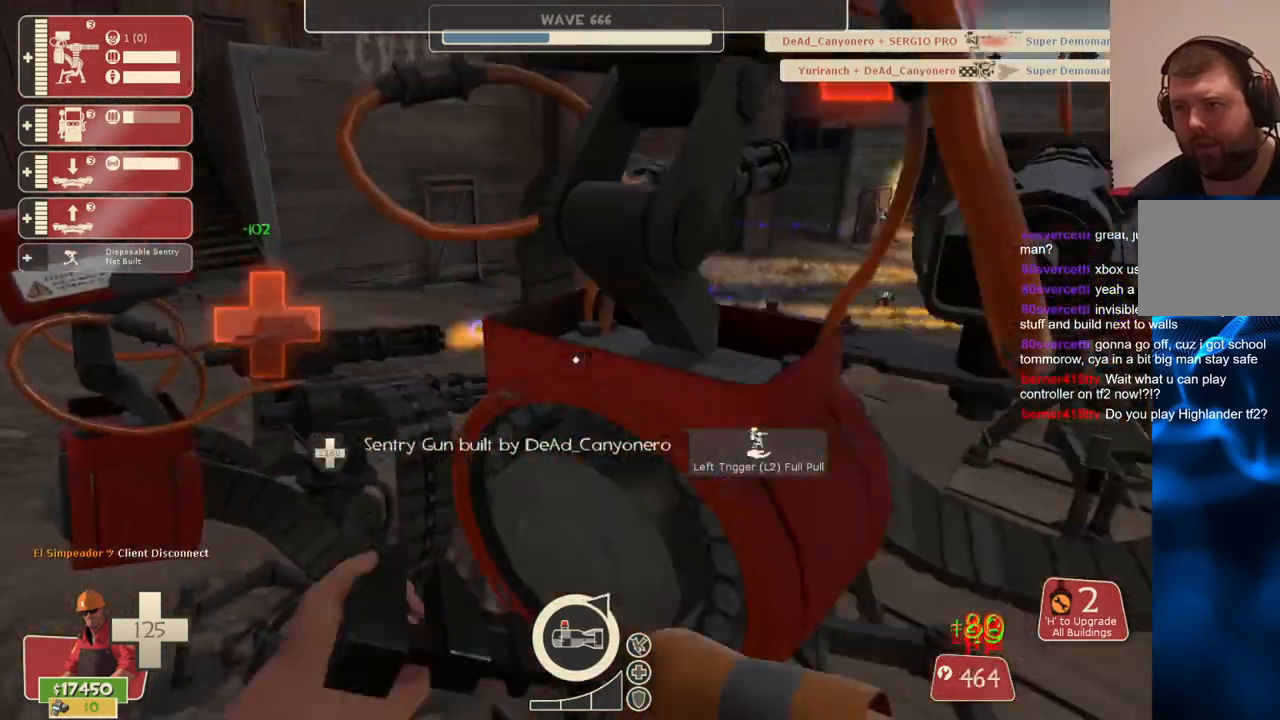
{"buttons": ["R2"], "left_stick": "up-right", "right_stick": "center", "events": [[33, "left_stick", "up"], [167, "left_stick", "center"], [450, "left_stick", "up-right"]]}
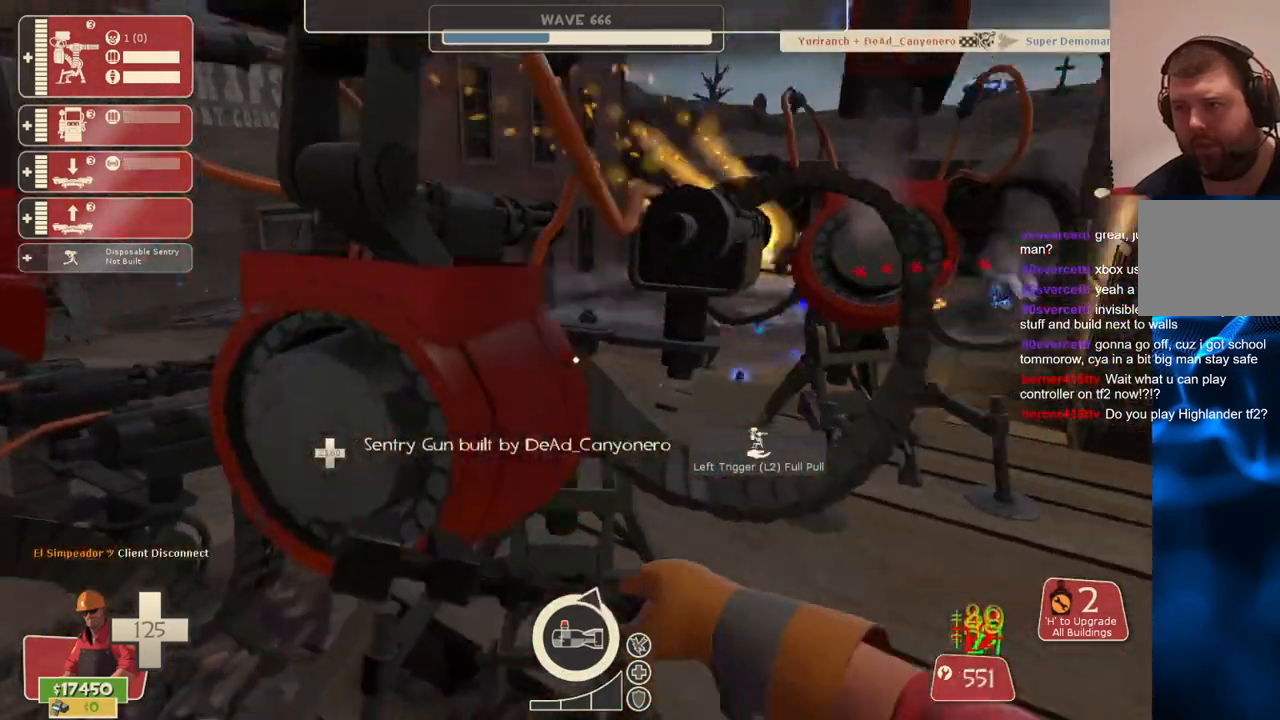
{"buttons": ["R2"], "left_stick": "center", "right_stick": "center", "events": [[67, "left_stick", "up"], [250, "left_stick", "center"]]}
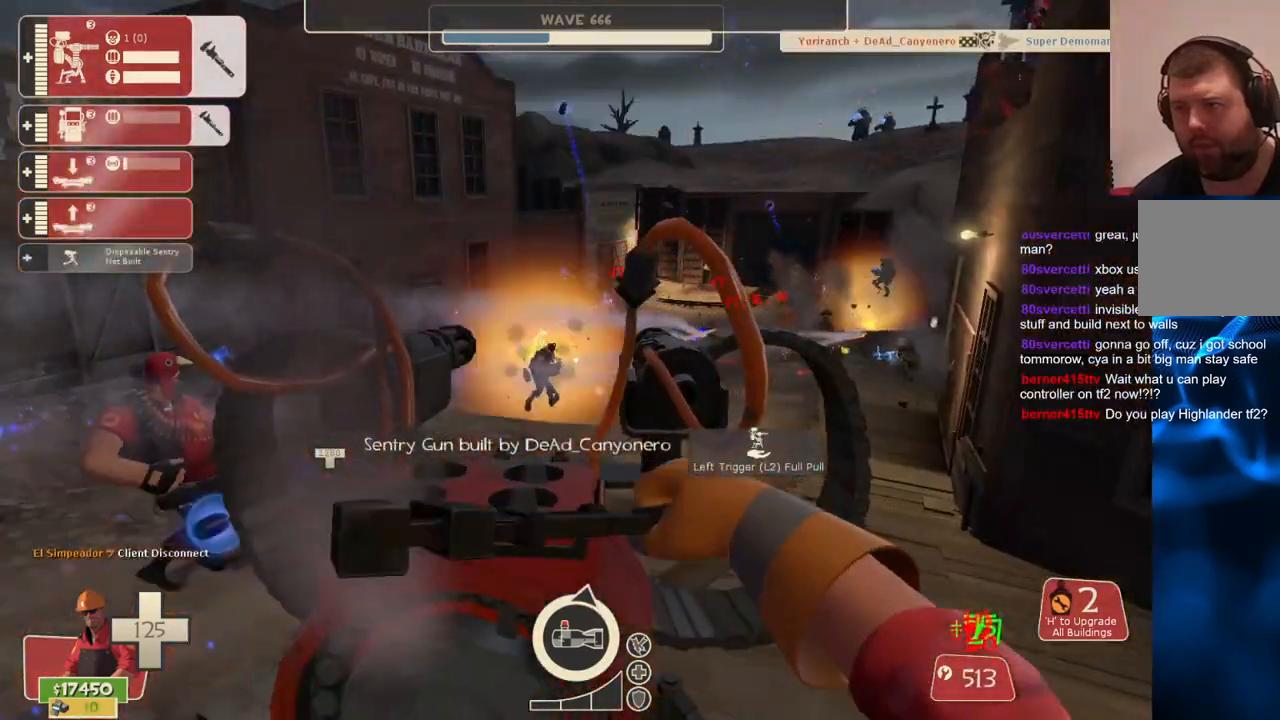
{"buttons": ["R2"], "left_stick": "center", "right_stick": "center", "events": []}
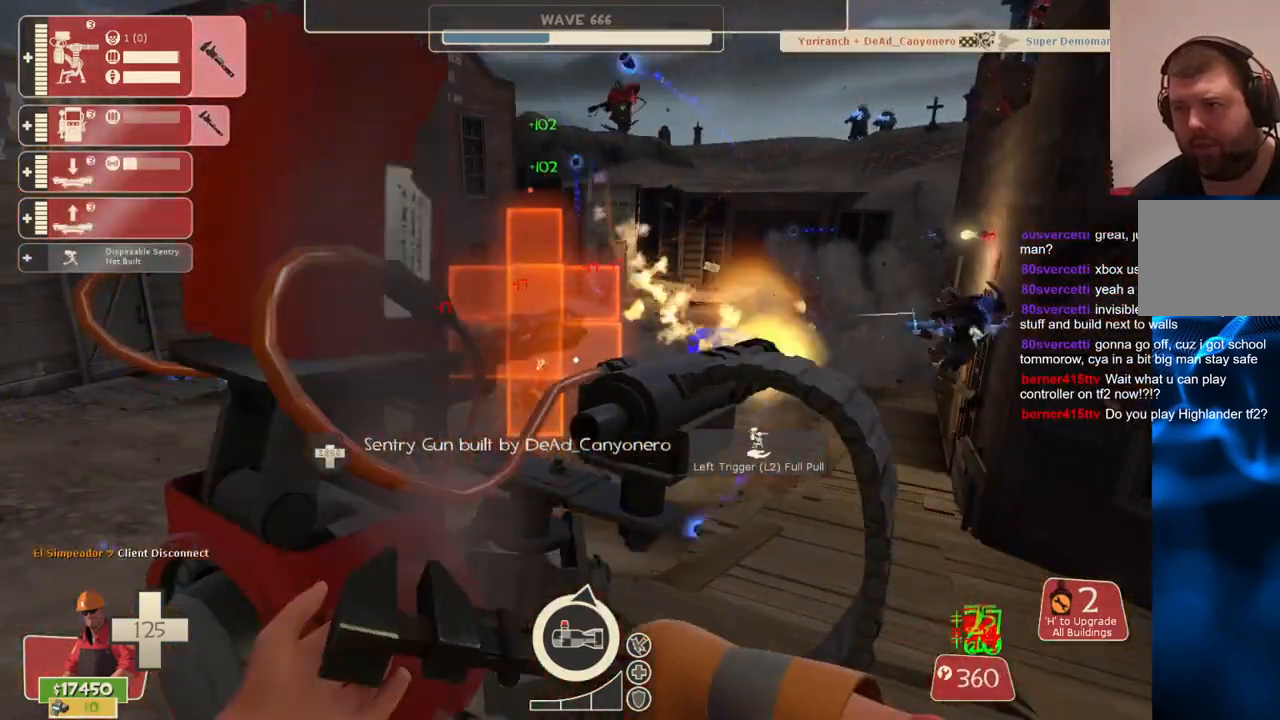
{"buttons": ["R2"], "left_stick": "center", "right_stick": "center", "events": [[267, "left_stick", "down-left"], [400, "left_stick", "center"]]}
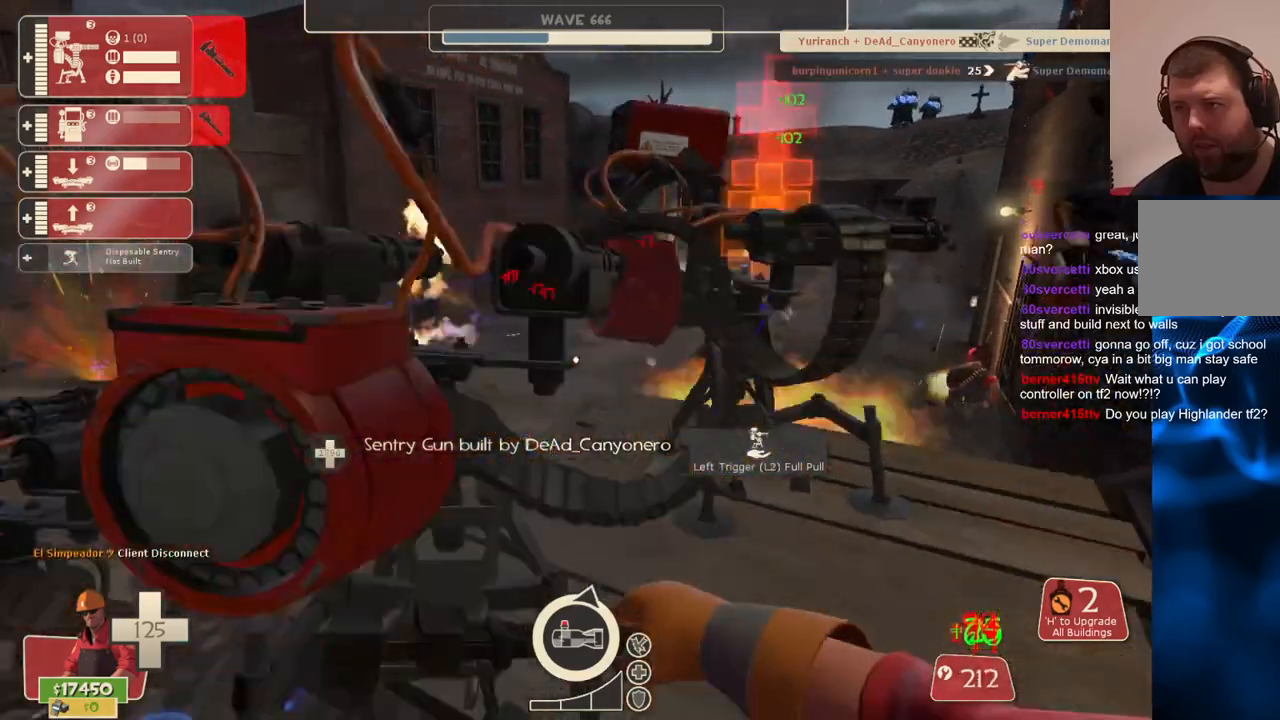
{"buttons": ["R2"], "left_stick": "center", "right_stick": "center", "events": [[383, "left_stick", "up"], [483, "left_stick", "center"]]}